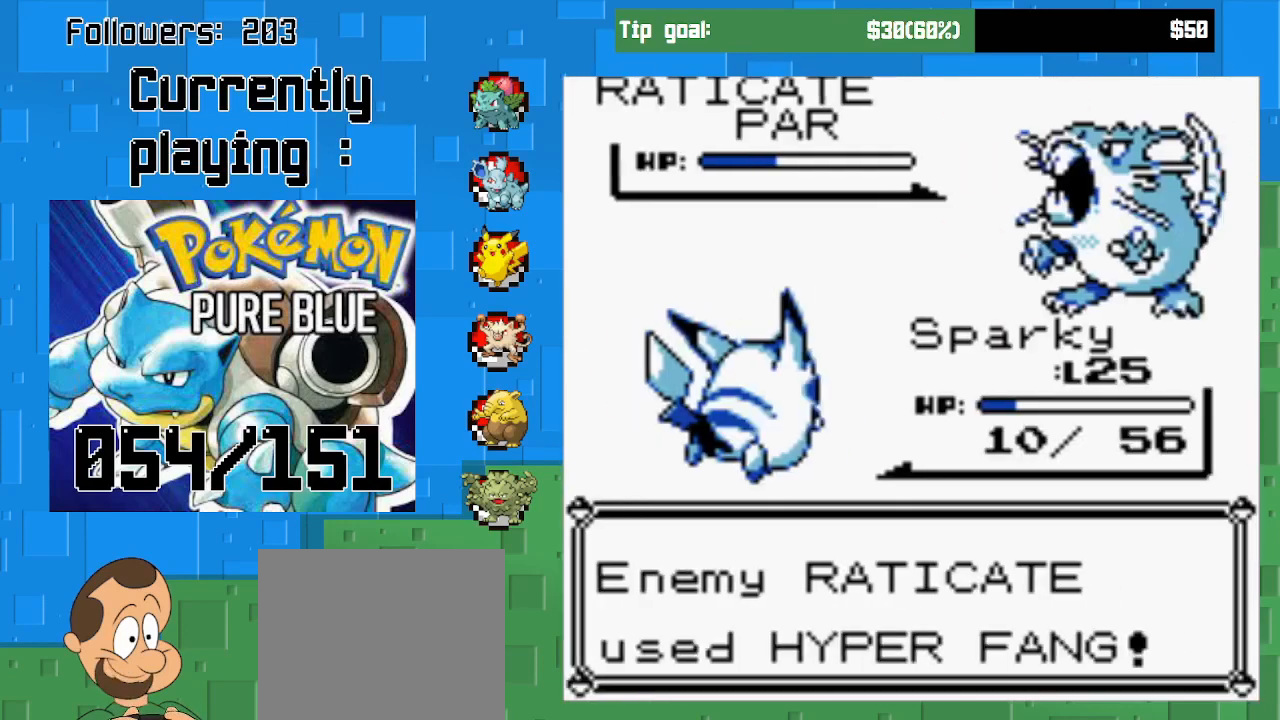
Gameplay with a controller (PlayStation layout); each line is a JSON object with the inputs held at the frame after it. "events" lists button and stick changes between this image and that frame as [ms after this image, input, new state], when the widget could be followed in between. Not read: L3 R3.
{"buttons": ["CIRCLE"], "left_stick": "center", "right_stick": "center", "events": [[100, "CIRCLE", "down"]]}
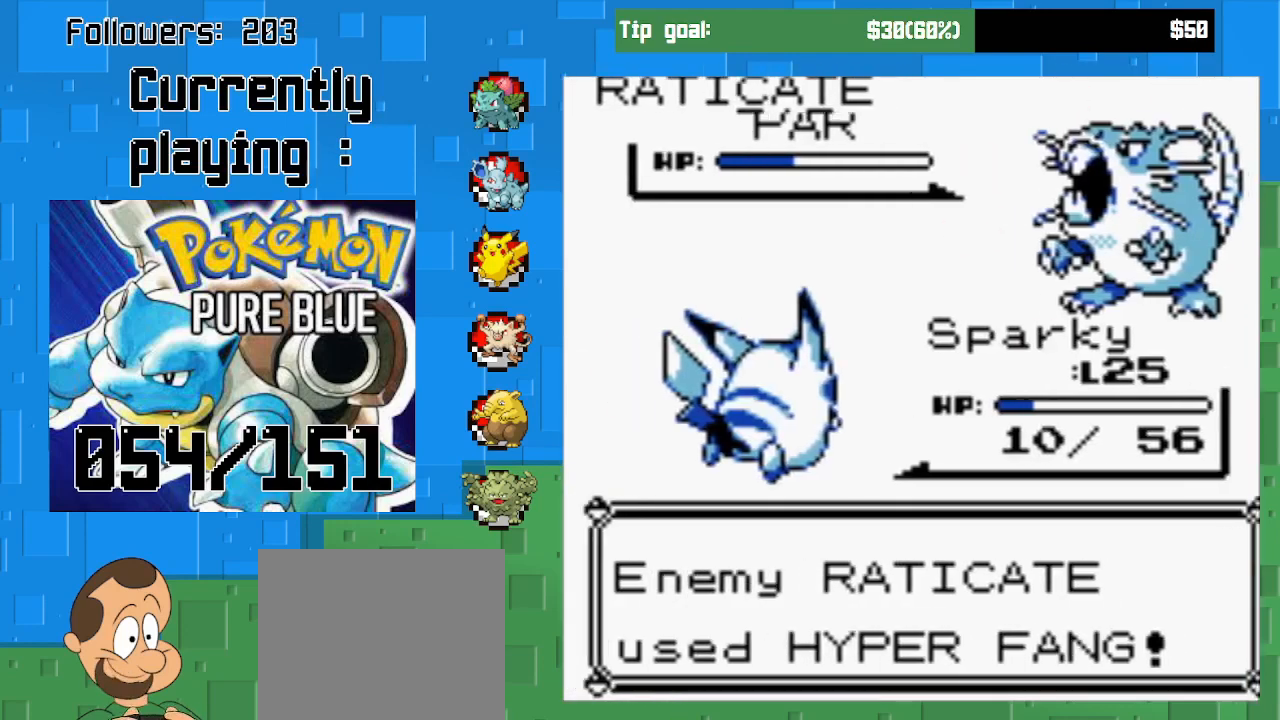
{"buttons": [], "left_stick": "center", "right_stick": "center", "events": [[33, "CIRCLE", "up"]]}
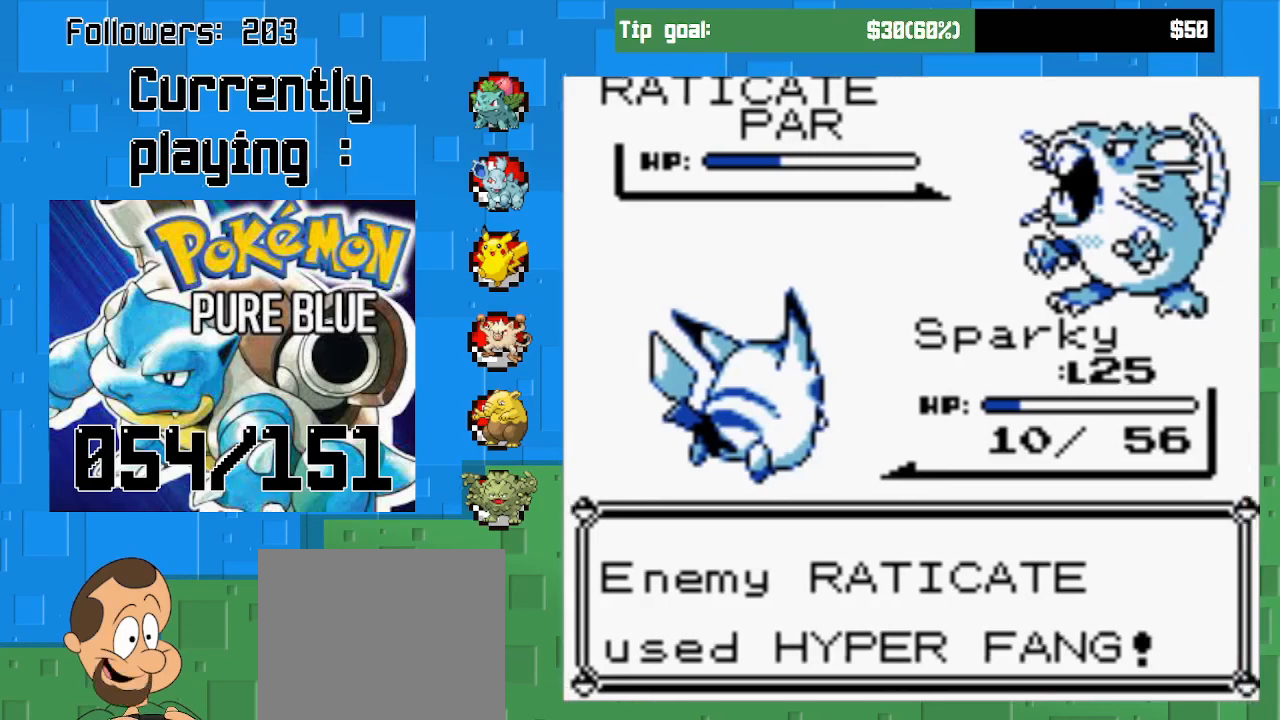
{"buttons": [], "left_stick": "center", "right_stick": "center", "events": [[167, "CIRCLE", "down"], [433, "CIRCLE", "up"]]}
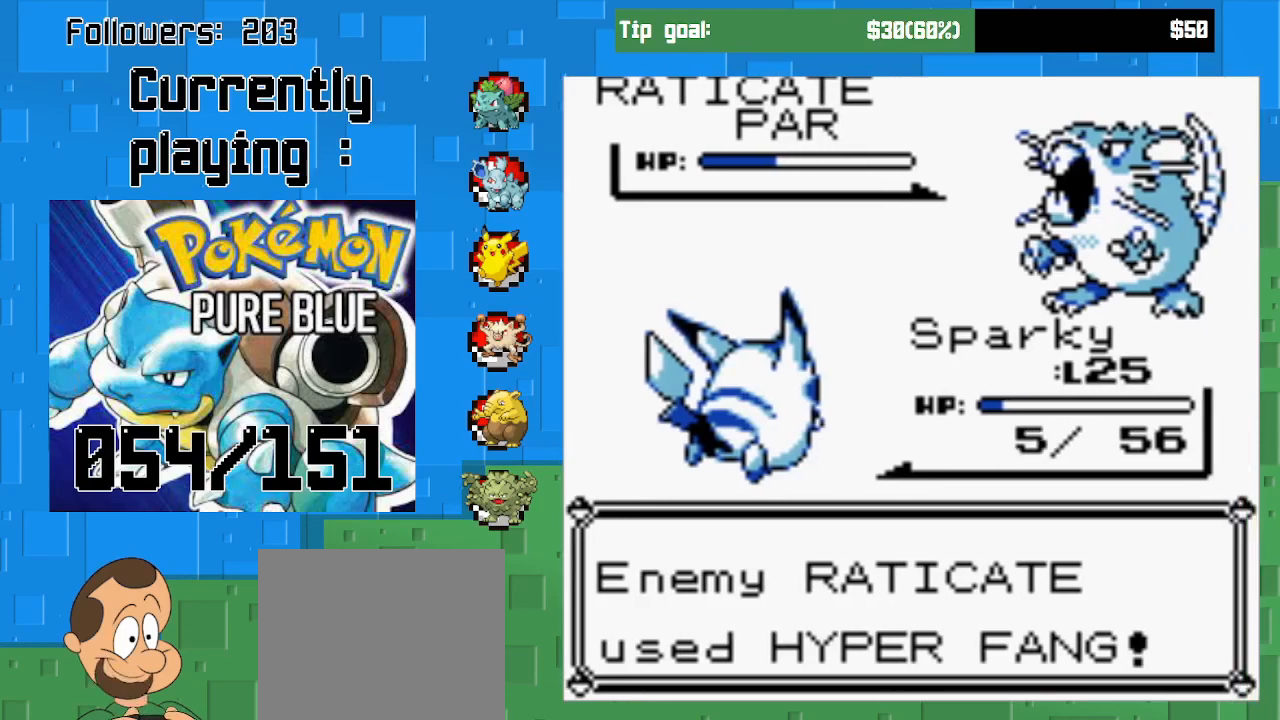
{"buttons": ["CIRCLE"], "left_stick": "center", "right_stick": "center", "events": [[367, "CIRCLE", "down"]]}
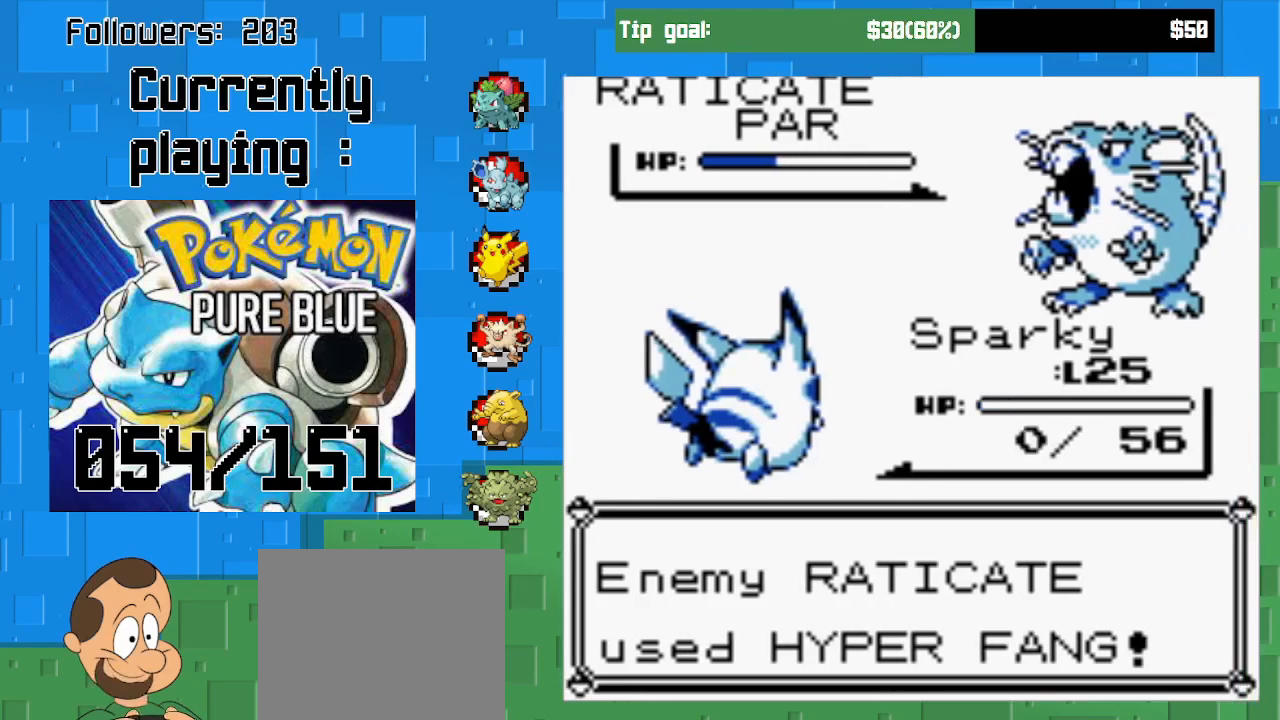
{"buttons": ["CIRCLE"], "left_stick": "center", "right_stick": "center", "events": [[100, "CIRCLE", "up"], [167, "CIRCLE", "down"], [300, "CIRCLE", "up"], [400, "CIRCLE", "down"]]}
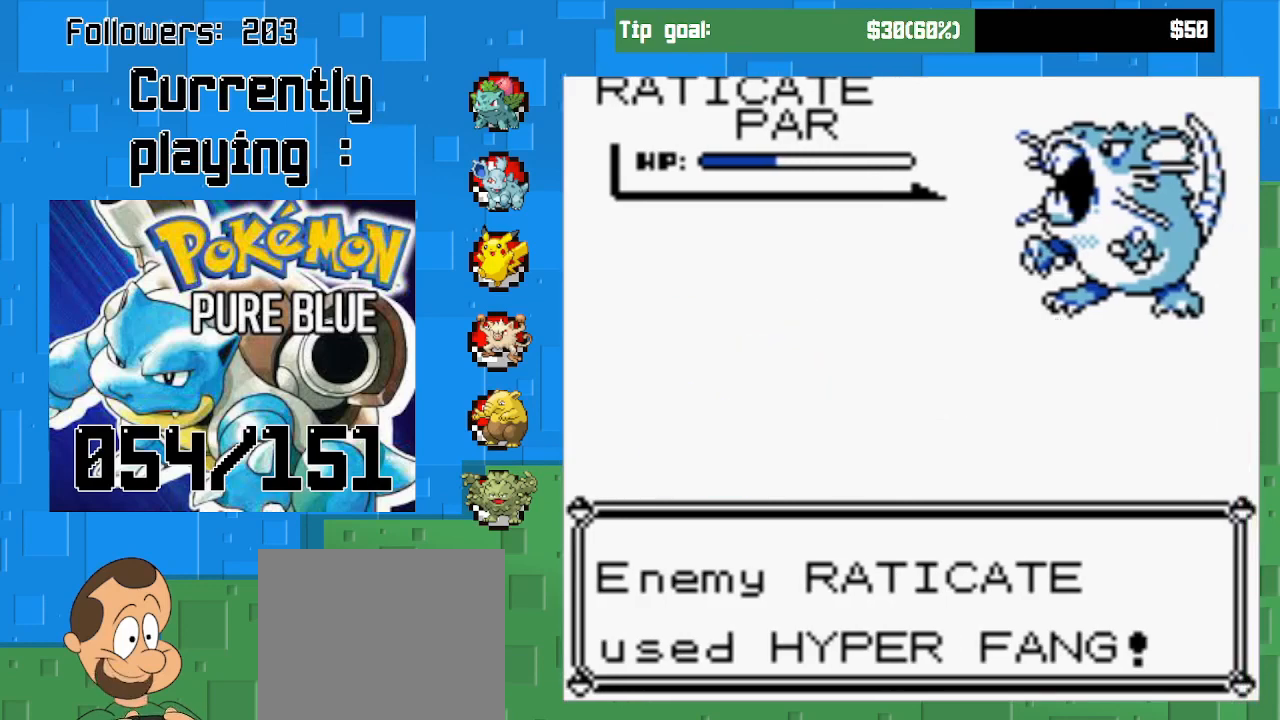
{"buttons": [], "left_stick": "center", "right_stick": "center", "events": [[33, "CIRCLE", "up"], [133, "CIRCLE", "down"], [267, "CIRCLE", "up"]]}
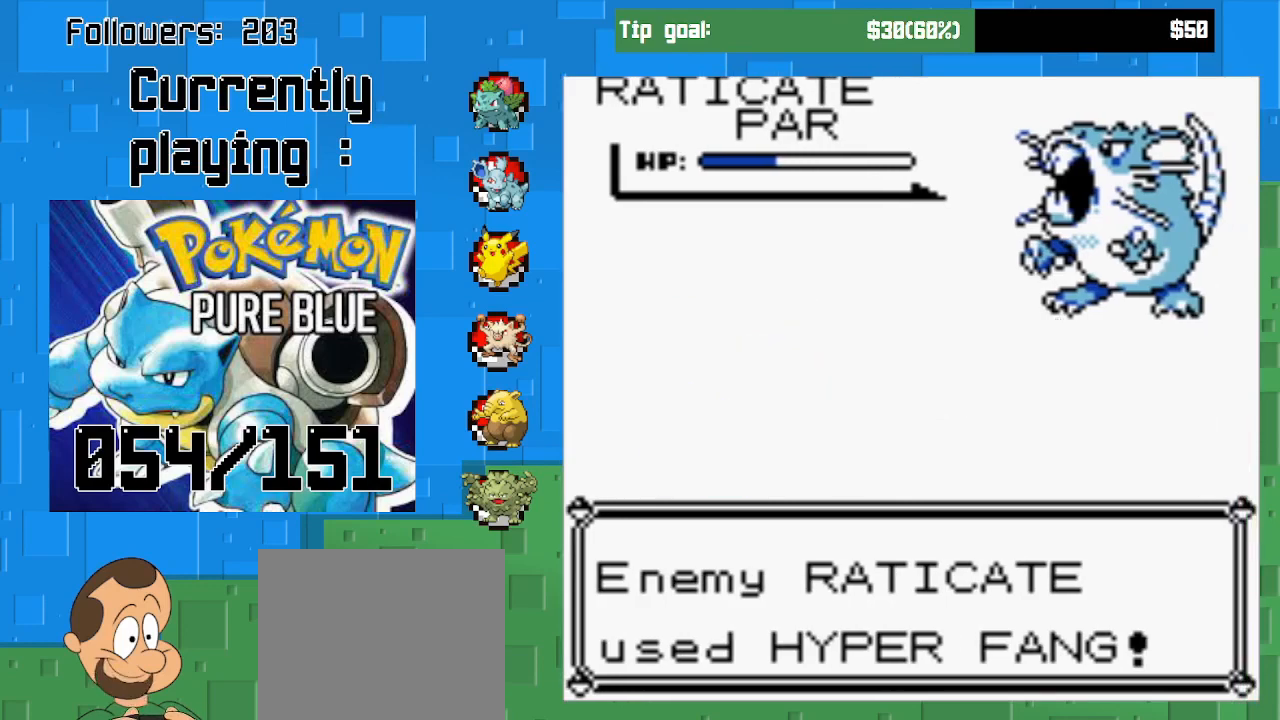
{"buttons": [], "left_stick": "center", "right_stick": "center", "events": [[200, "CIRCLE", "down"], [400, "CIRCLE", "up"]]}
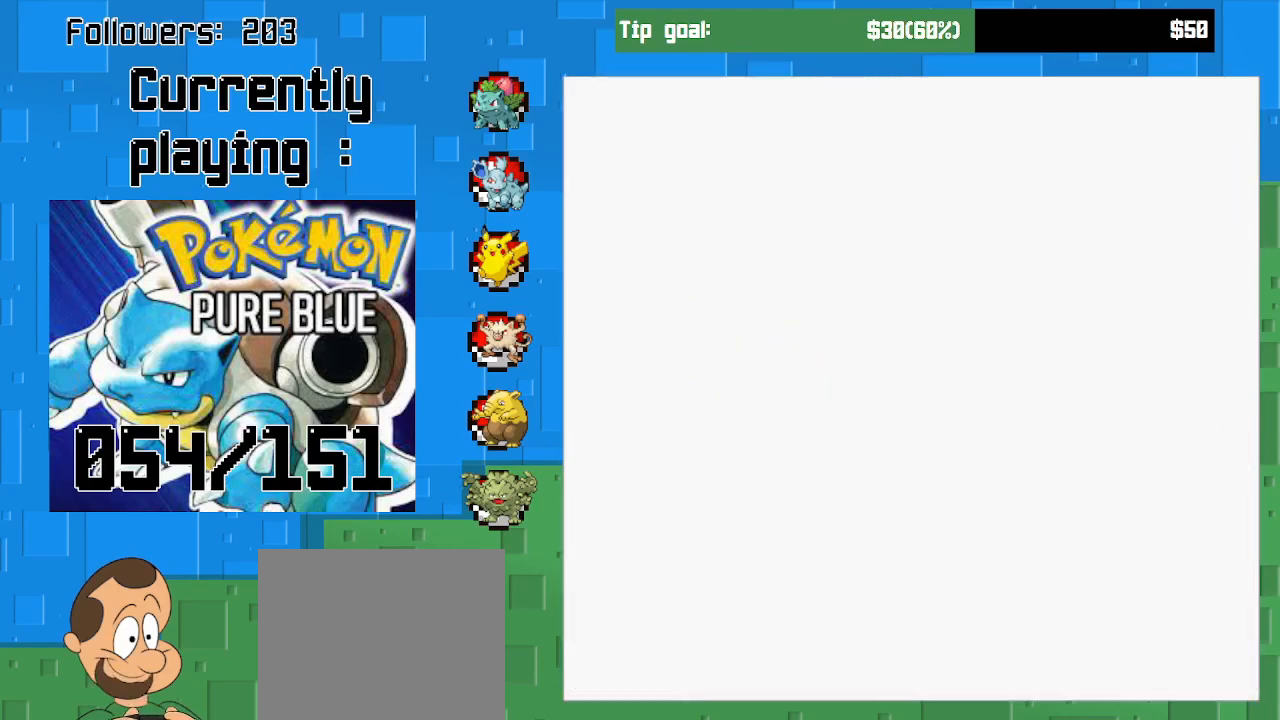
{"buttons": [], "left_stick": "center", "right_stick": "center", "events": []}
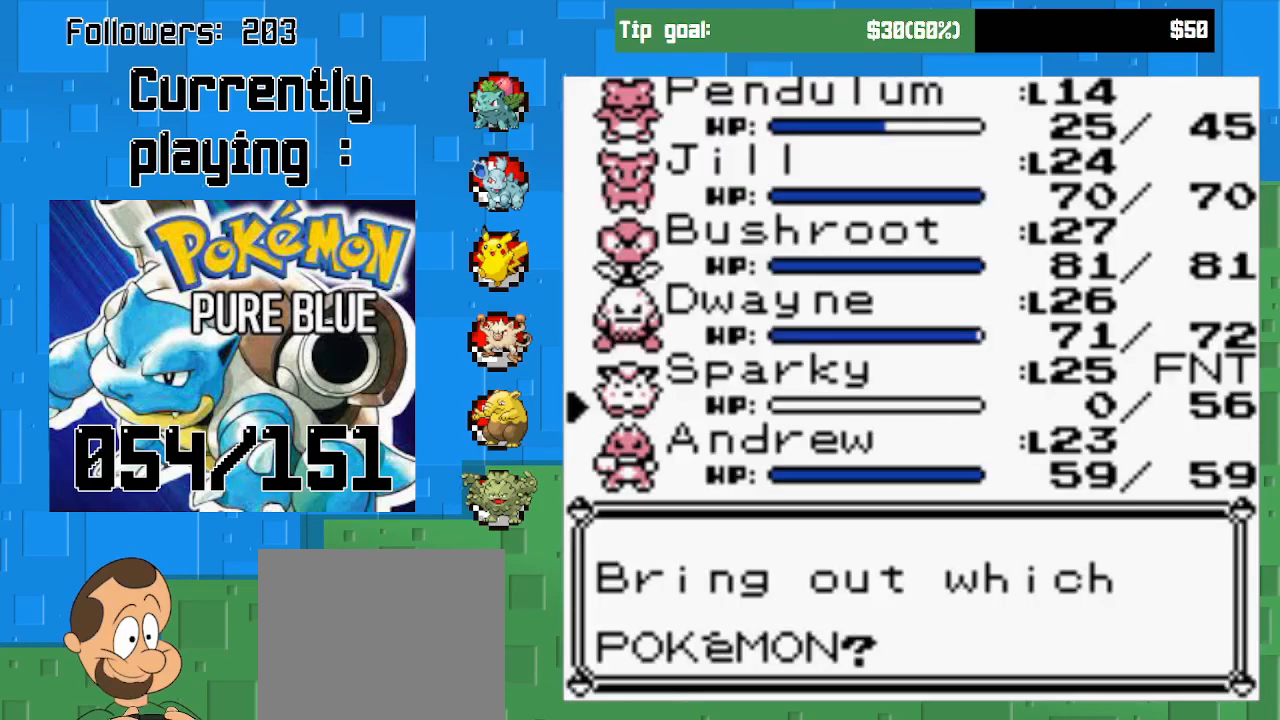
{"buttons": ["DPAD_UP"], "left_stick": "center", "right_stick": "center", "events": [[100, "DPAD_UP", "down"], [267, "DPAD_UP", "up"], [333, "DPAD_UP", "down"], [433, "DPAD_UP", "up"], [500, "DPAD_UP", "down"]]}
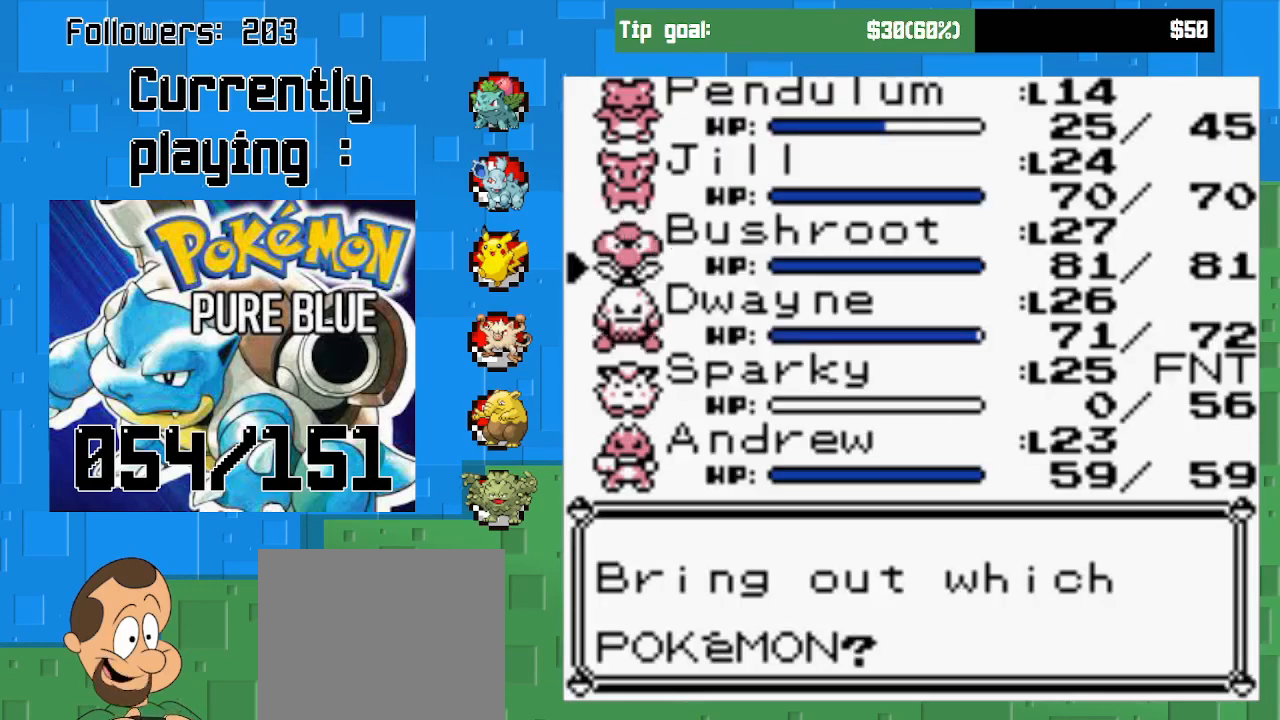
{"buttons": ["CIRCLE"], "left_stick": "center", "right_stick": "center", "events": [[100, "DPAD_UP", "up"], [167, "DPAD_UP", "down"], [267, "DPAD_UP", "up"], [500, "CIRCLE", "down"]]}
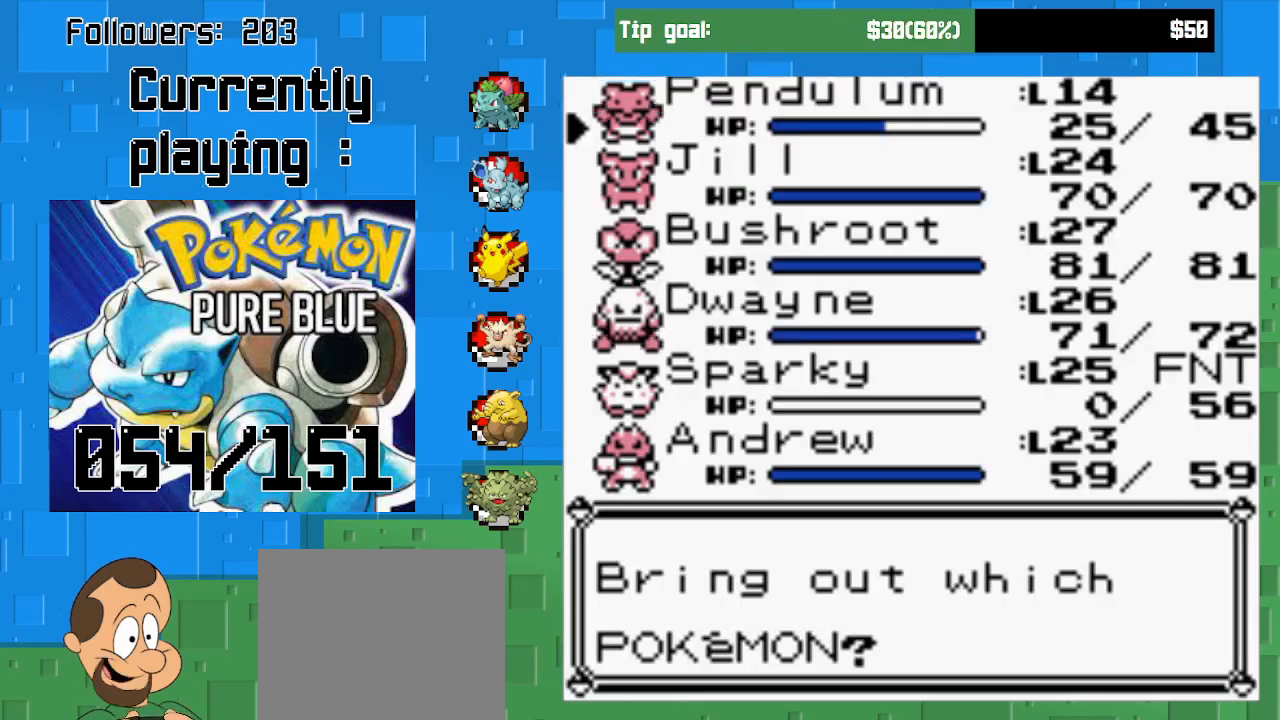
{"buttons": [], "left_stick": "center", "right_stick": "center", "events": [[200, "CIRCLE", "up"]]}
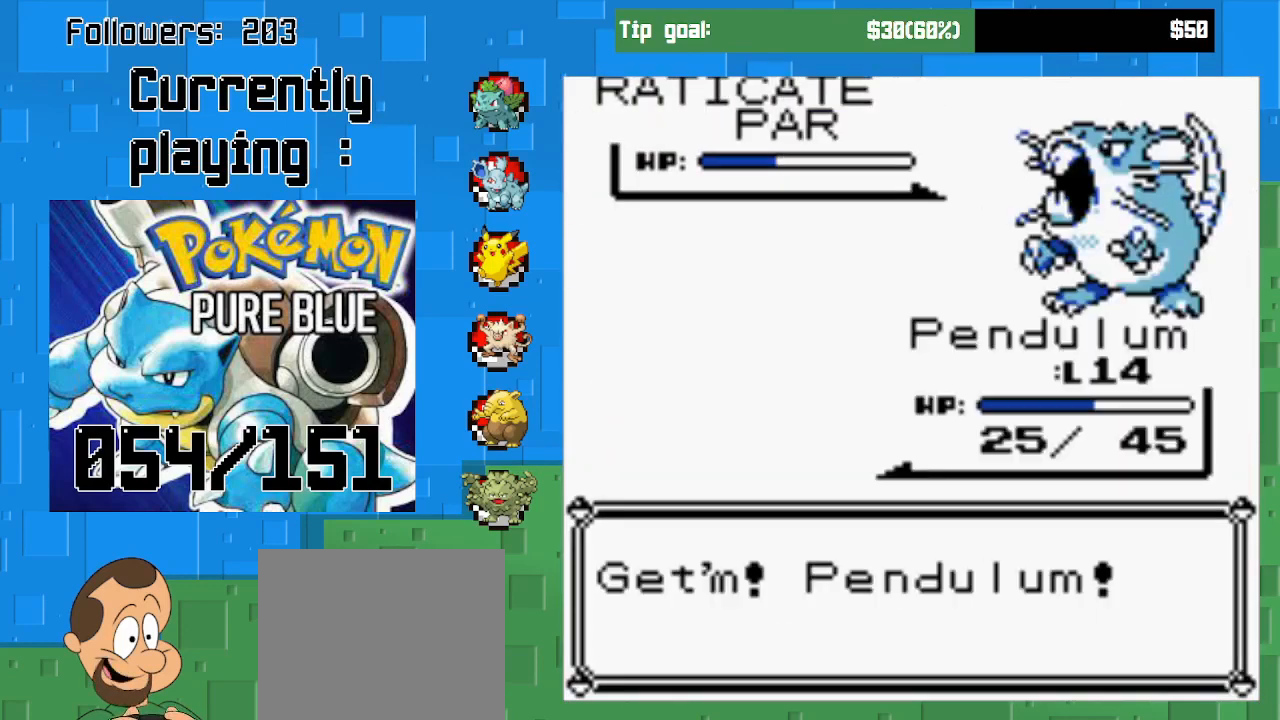
{"buttons": ["CIRCLE"], "left_stick": "center", "right_stick": "center", "events": [[67, "CIRCLE", "down"], [233, "CIRCLE", "up"], [367, "CIRCLE", "down"]]}
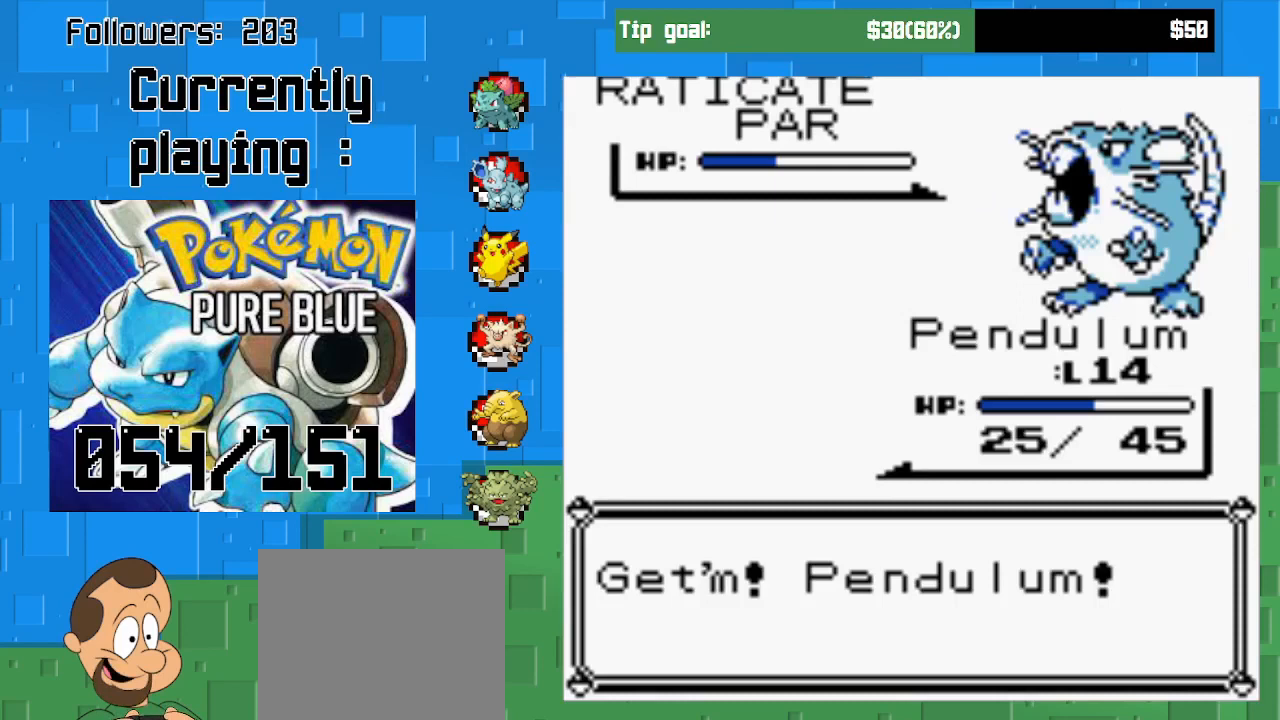
{"buttons": [], "left_stick": "center", "right_stick": "center", "events": [[67, "CIRCLE", "up"], [200, "CIRCLE", "down"], [367, "CIRCLE", "up"]]}
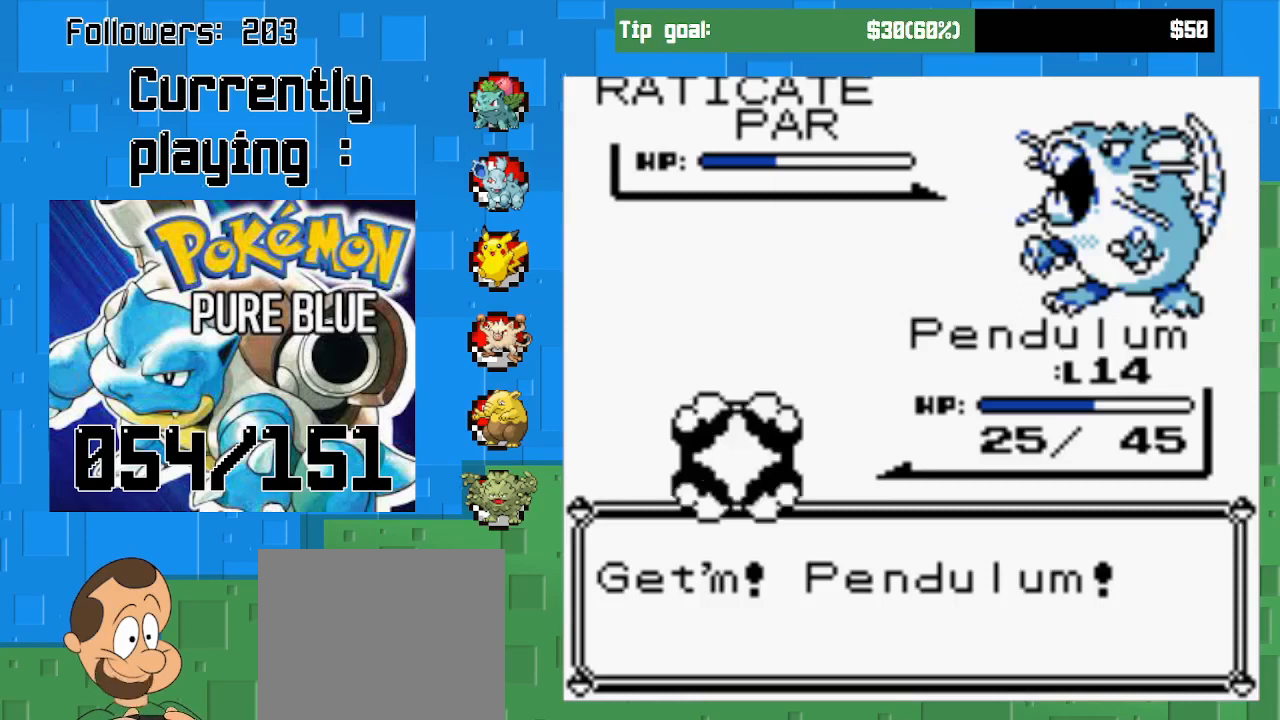
{"buttons": [], "left_stick": "center", "right_stick": "center", "events": []}
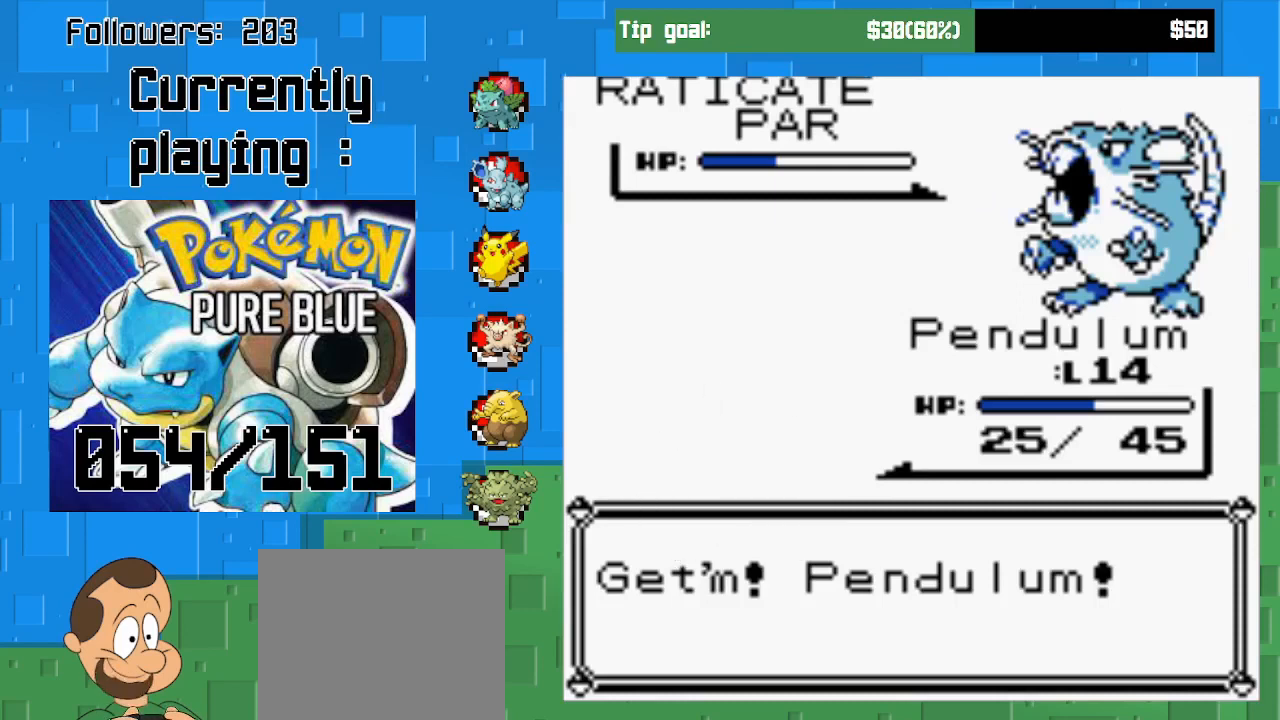
{"buttons": [], "left_stick": "center", "right_stick": "center", "events": []}
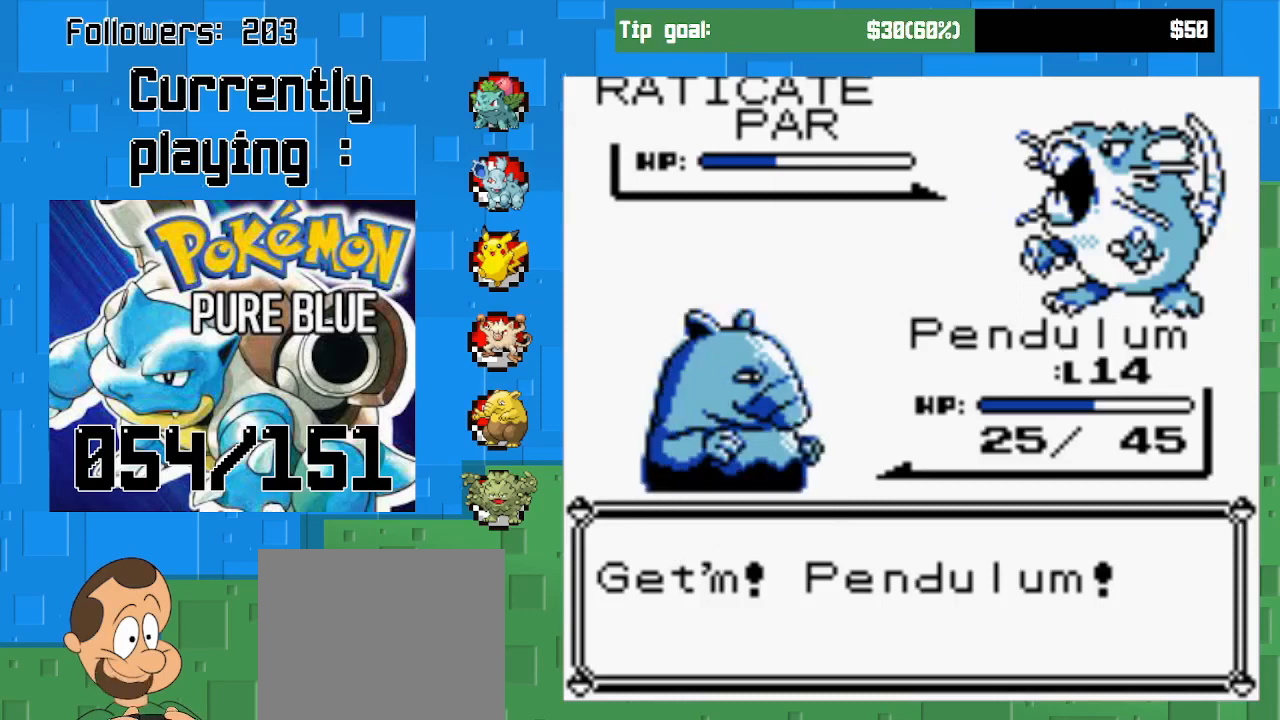
{"buttons": [], "left_stick": "center", "right_stick": "center", "events": []}
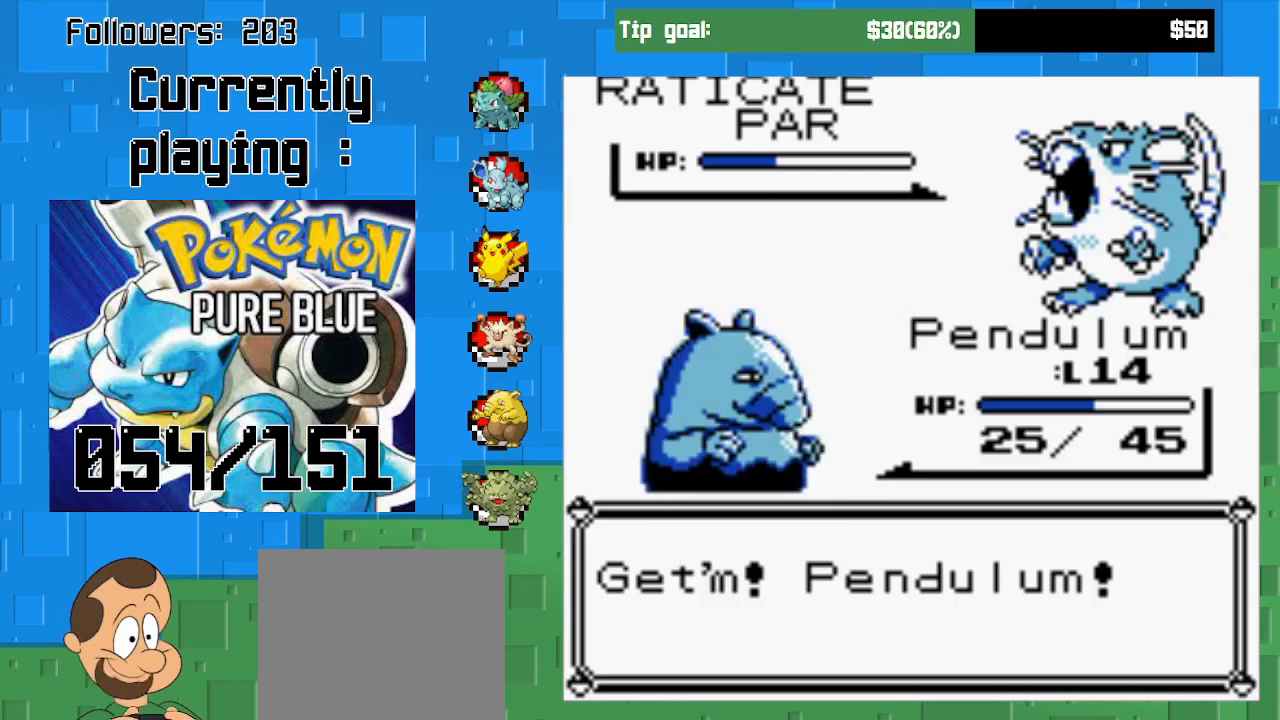
{"buttons": [], "left_stick": "center", "right_stick": "center", "events": []}
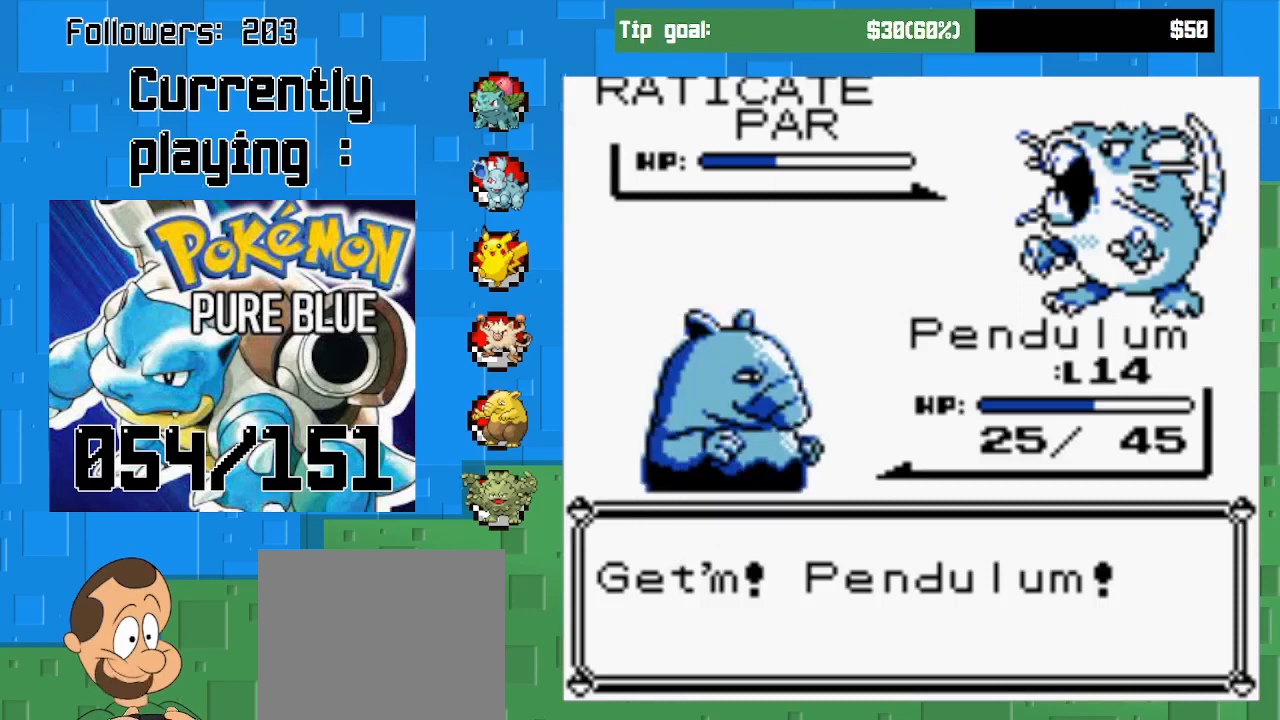
{"buttons": ["CIRCLE"], "left_stick": "center", "right_stick": "center", "events": [[500, "CIRCLE", "down"]]}
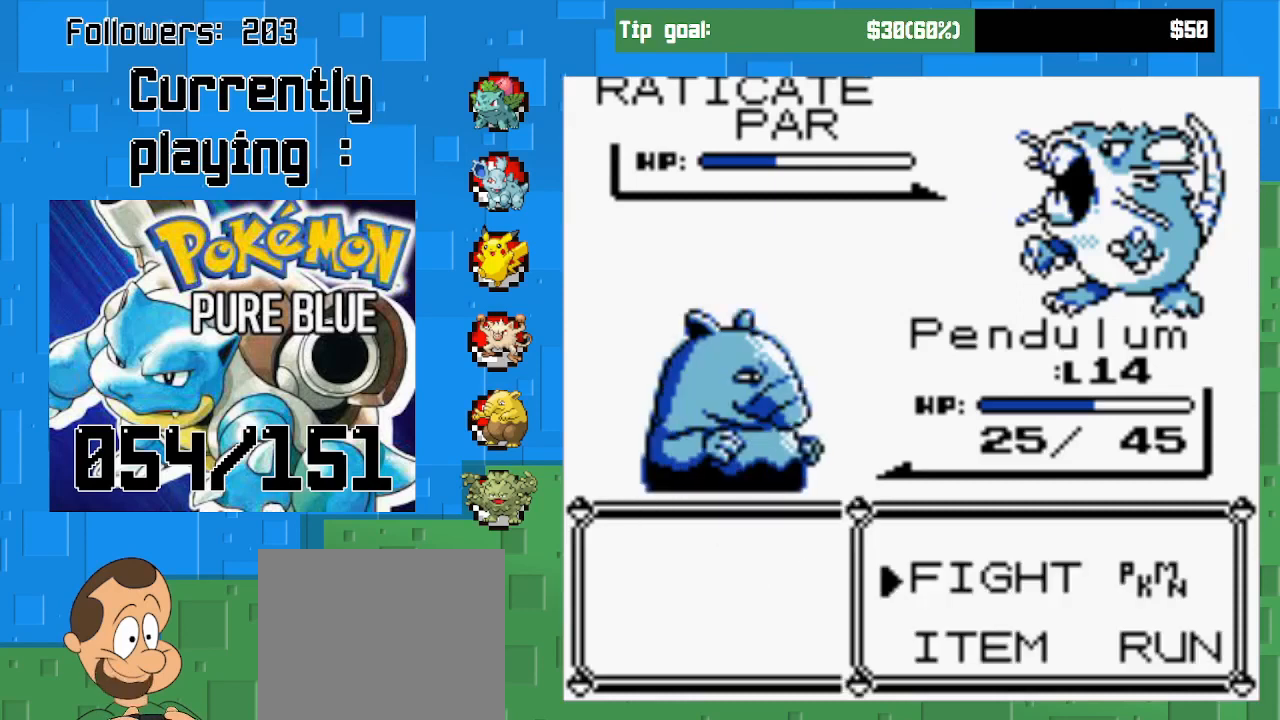
{"buttons": [], "left_stick": "center", "right_stick": "center", "events": [[200, "CIRCLE", "up"]]}
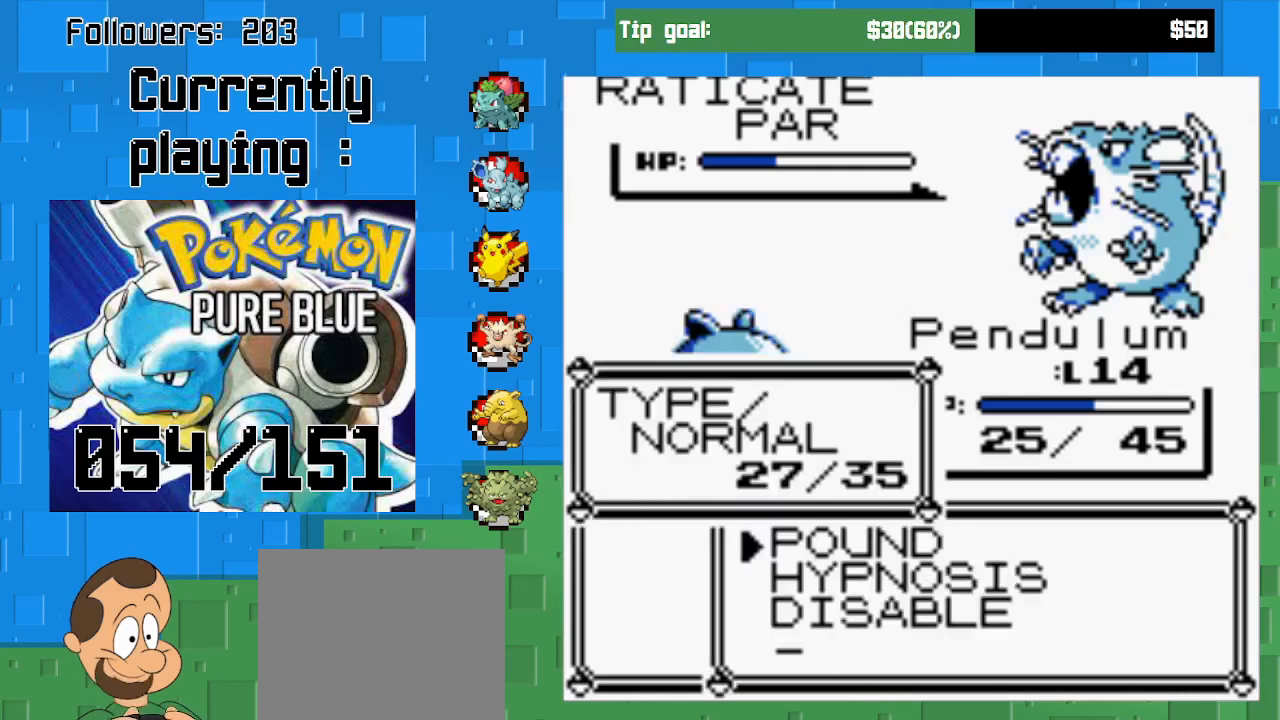
{"buttons": ["CIRCLE"], "left_stick": "center", "right_stick": "center", "events": [[33, "CIRCLE", "down"]]}
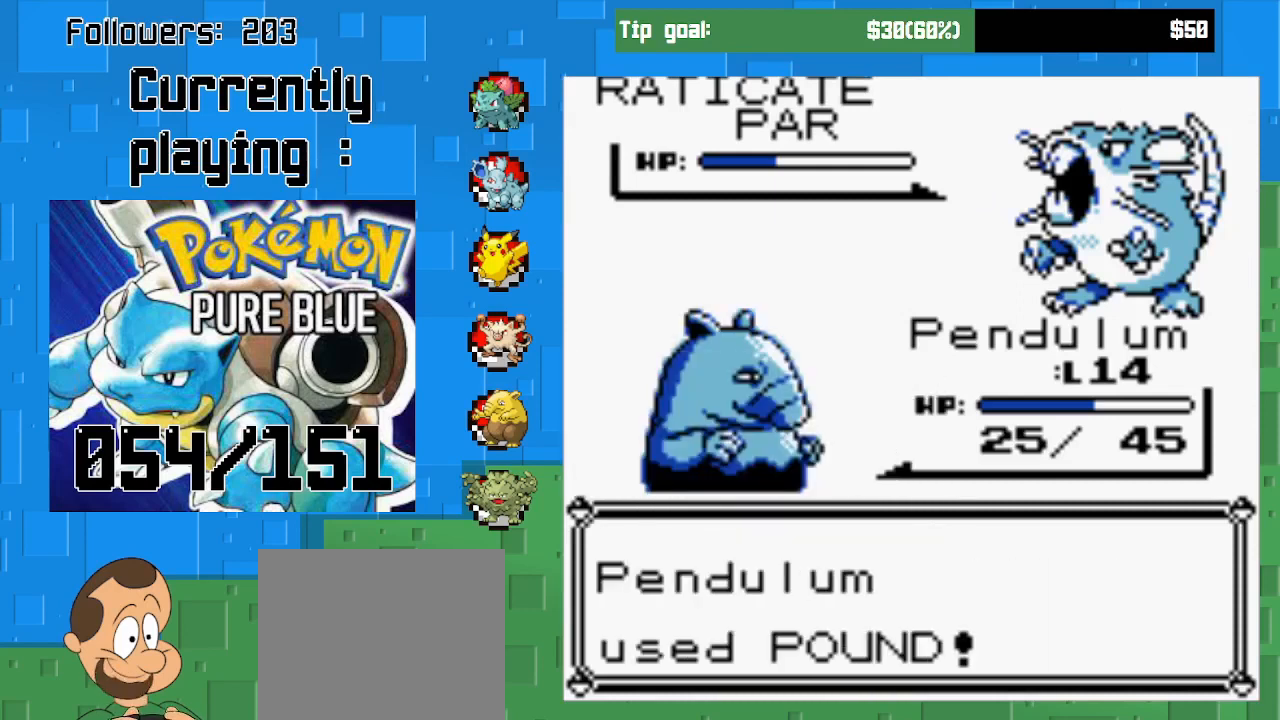
{"buttons": ["CIRCLE"], "left_stick": "center", "right_stick": "center", "events": [[333, "CIRCLE", "up"], [467, "CIRCLE", "down"]]}
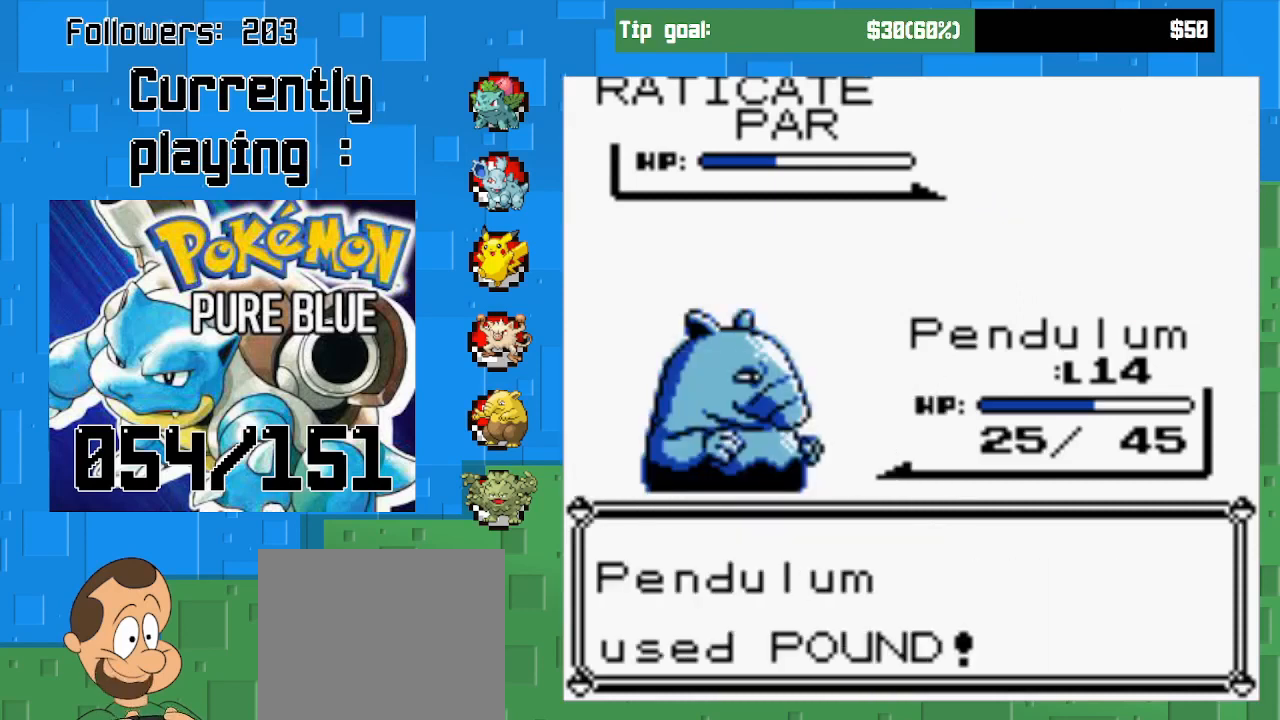
{"buttons": ["CIRCLE"], "left_stick": "center", "right_stick": "center", "events": []}
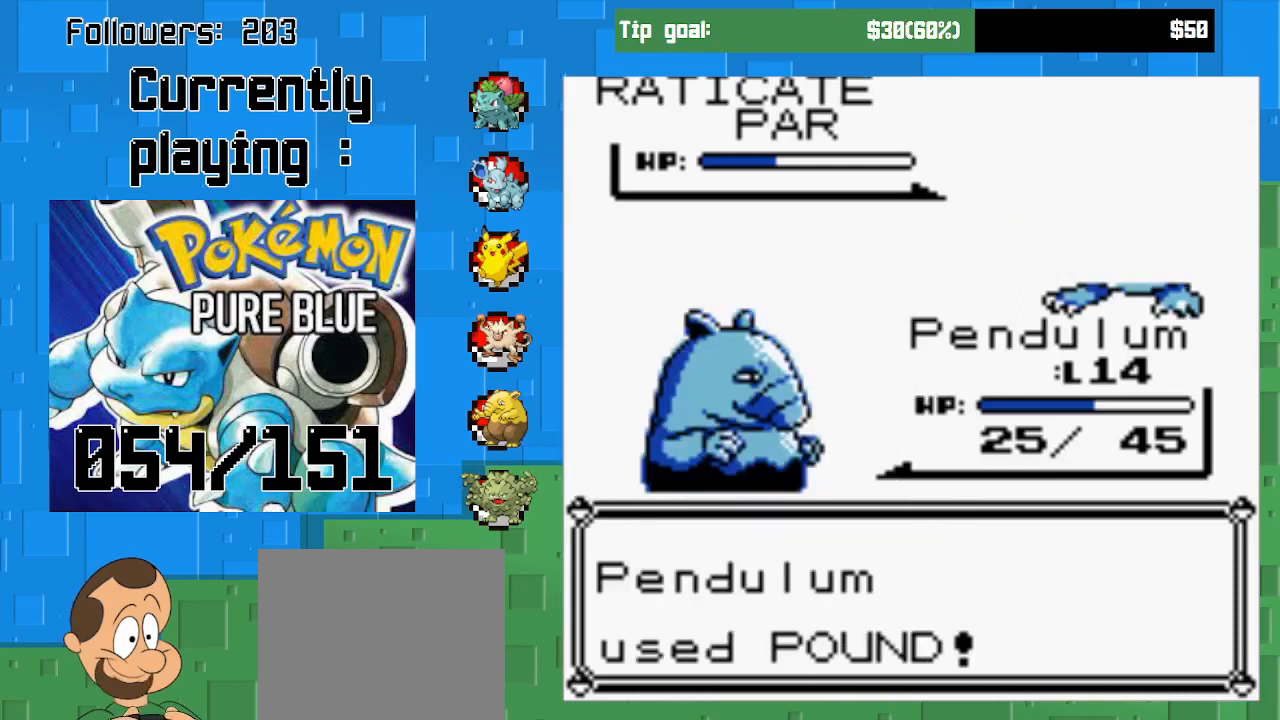
{"buttons": ["CIRCLE"], "left_stick": "center", "right_stick": "center", "events": []}
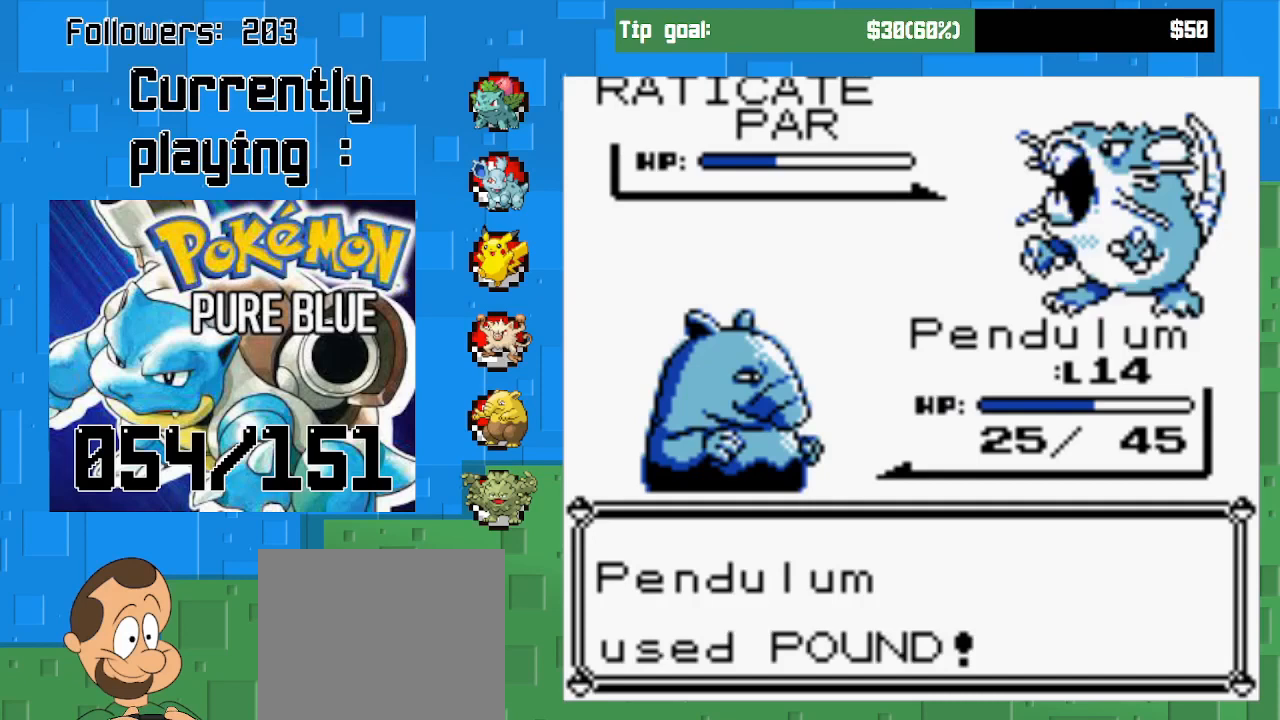
{"buttons": ["CIRCLE"], "left_stick": "center", "right_stick": "center", "events": []}
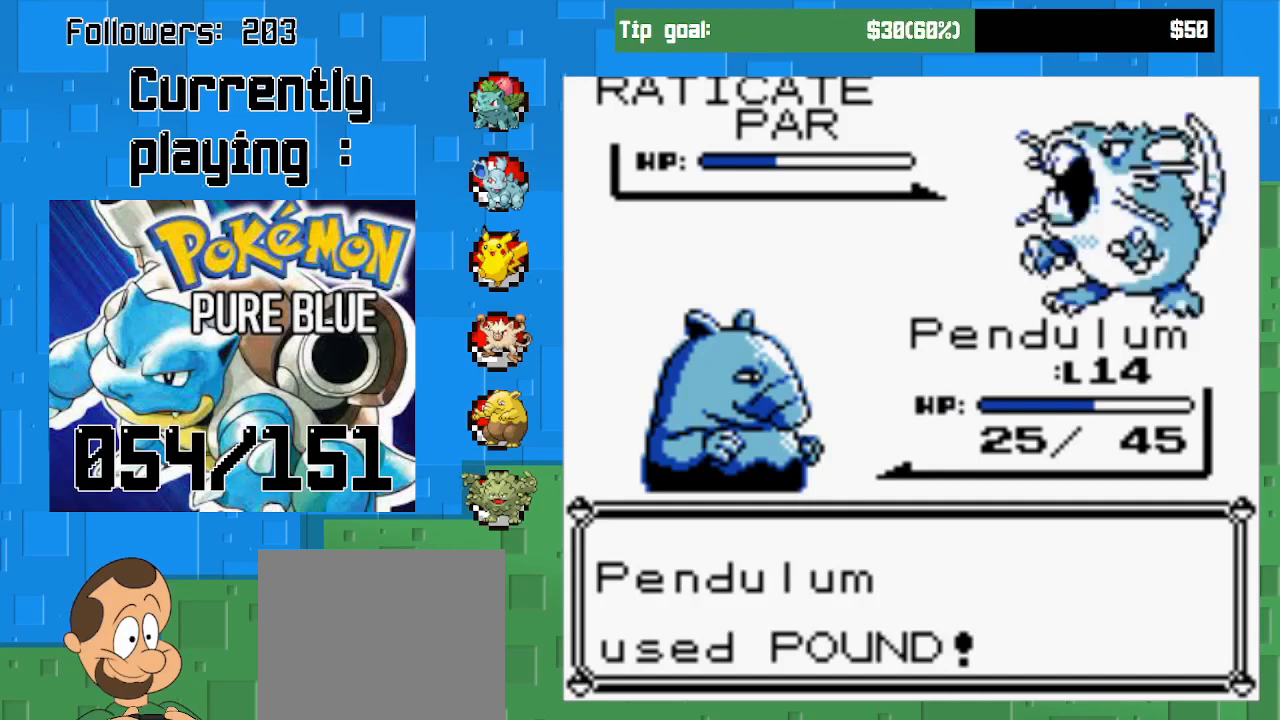
{"buttons": ["CIRCLE"], "left_stick": "center", "right_stick": "center", "events": []}
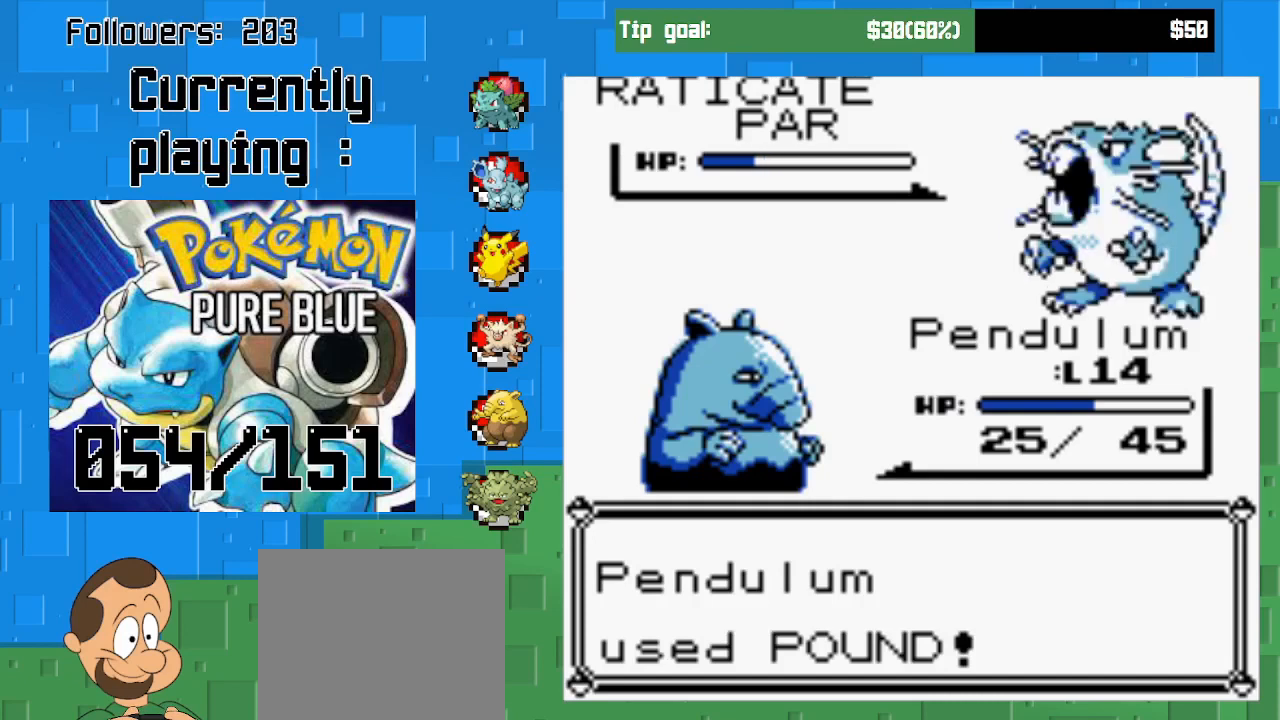
{"buttons": ["CIRCLE"], "left_stick": "center", "right_stick": "center", "events": [[267, "CIRCLE", "up"], [433, "CIRCLE", "down"]]}
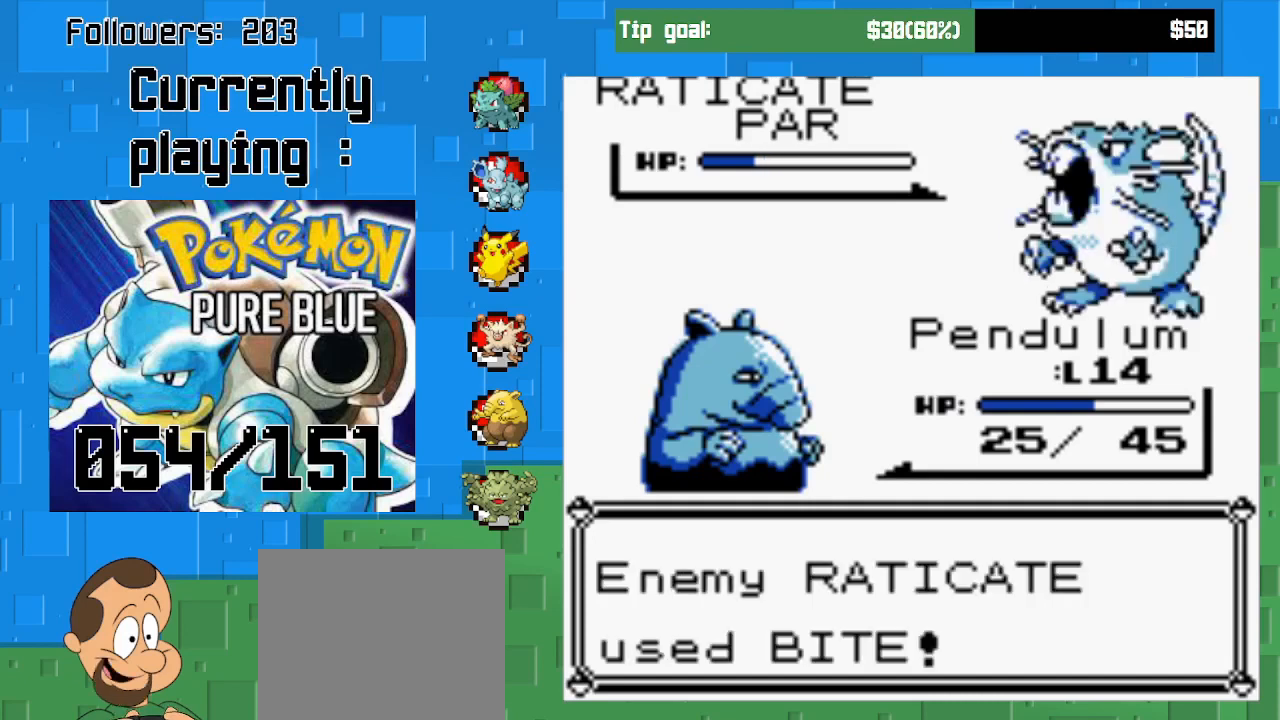
{"buttons": ["CIRCLE"], "left_stick": "center", "right_stick": "center", "events": [[100, "CIRCLE", "up"], [167, "CIRCLE", "down"]]}
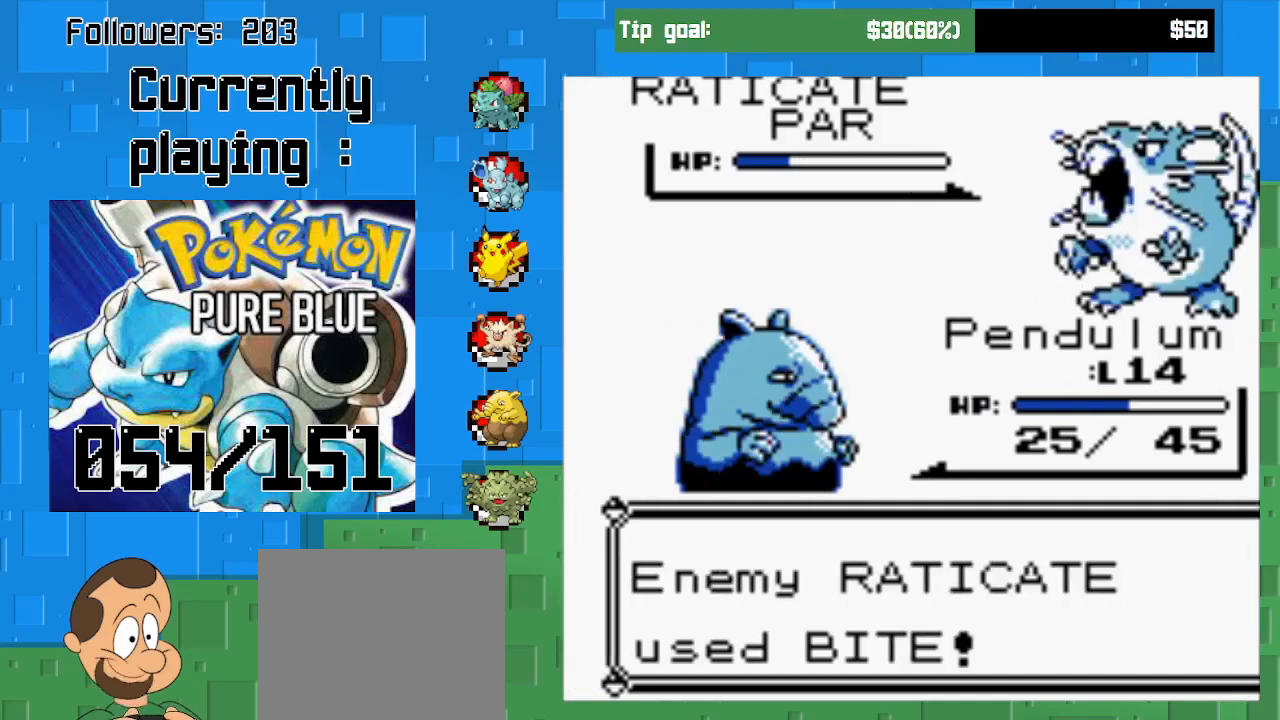
{"buttons": ["CIRCLE"], "left_stick": "center", "right_stick": "center", "events": [[100, "CIRCLE", "up"], [200, "CIRCLE", "down"]]}
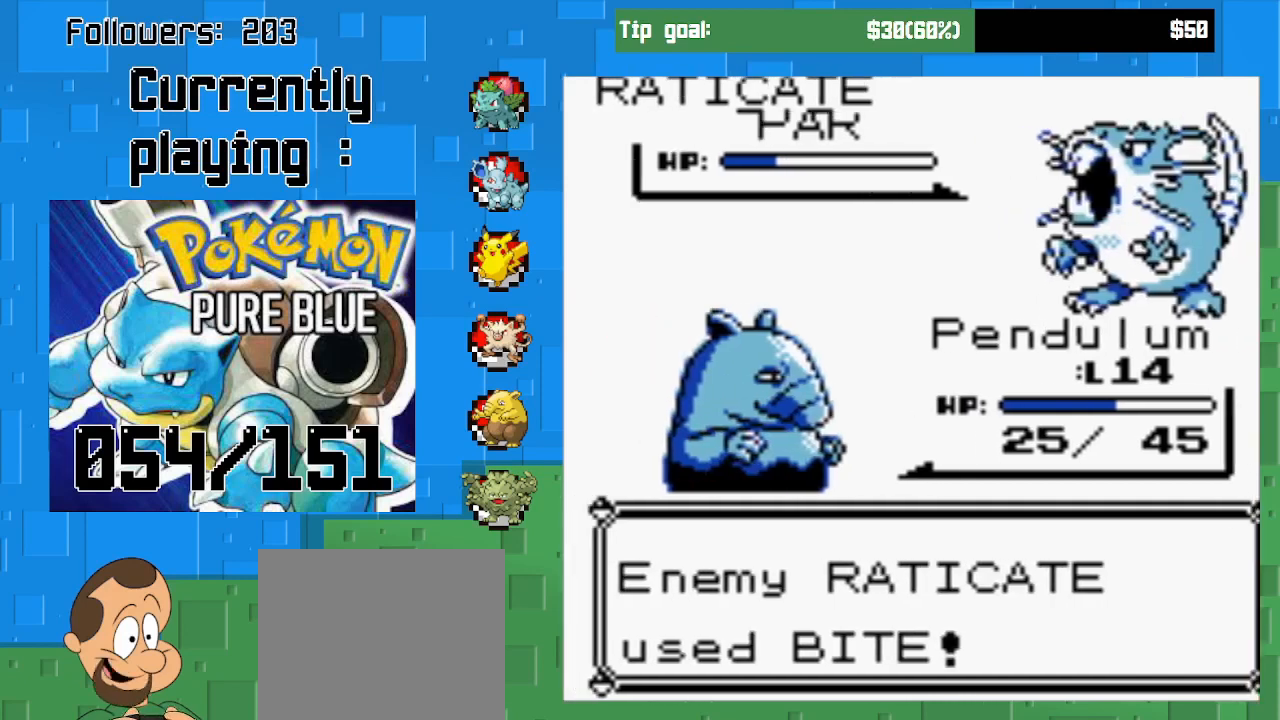
{"buttons": [], "left_stick": "center", "right_stick": "center", "events": [[267, "CIRCLE", "up"]]}
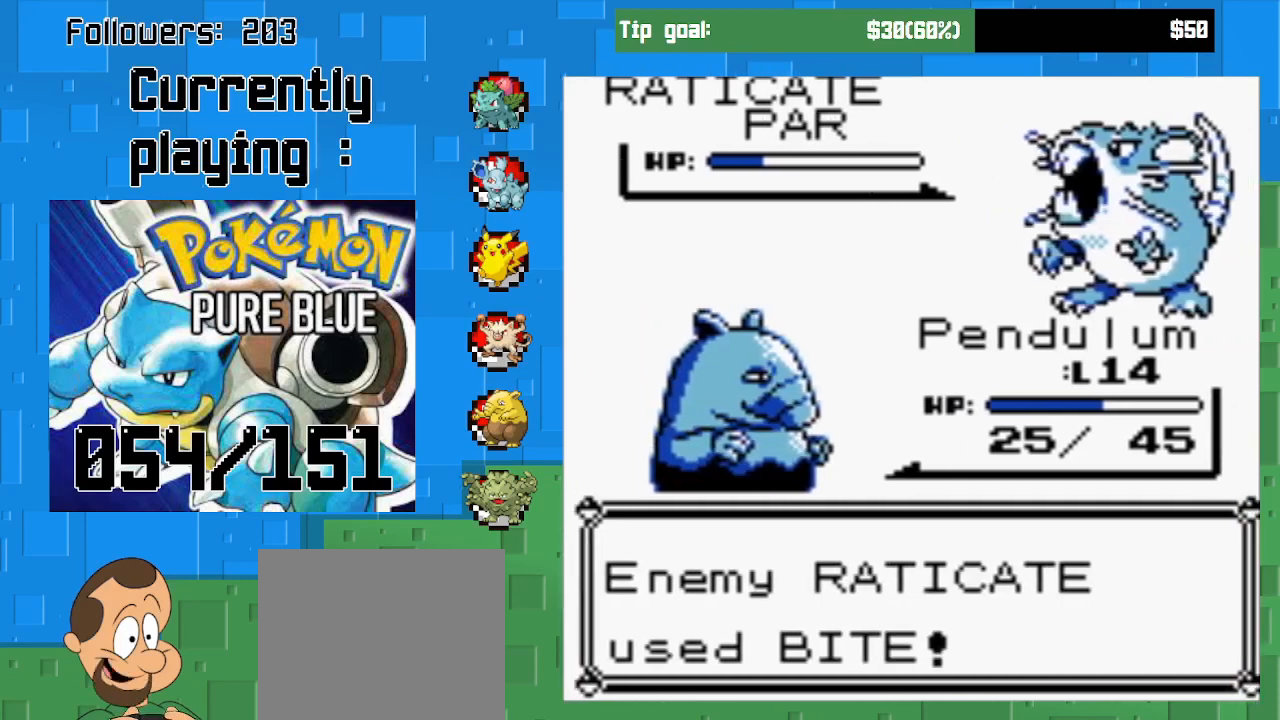
{"buttons": [], "left_stick": "center", "right_stick": "center", "events": []}